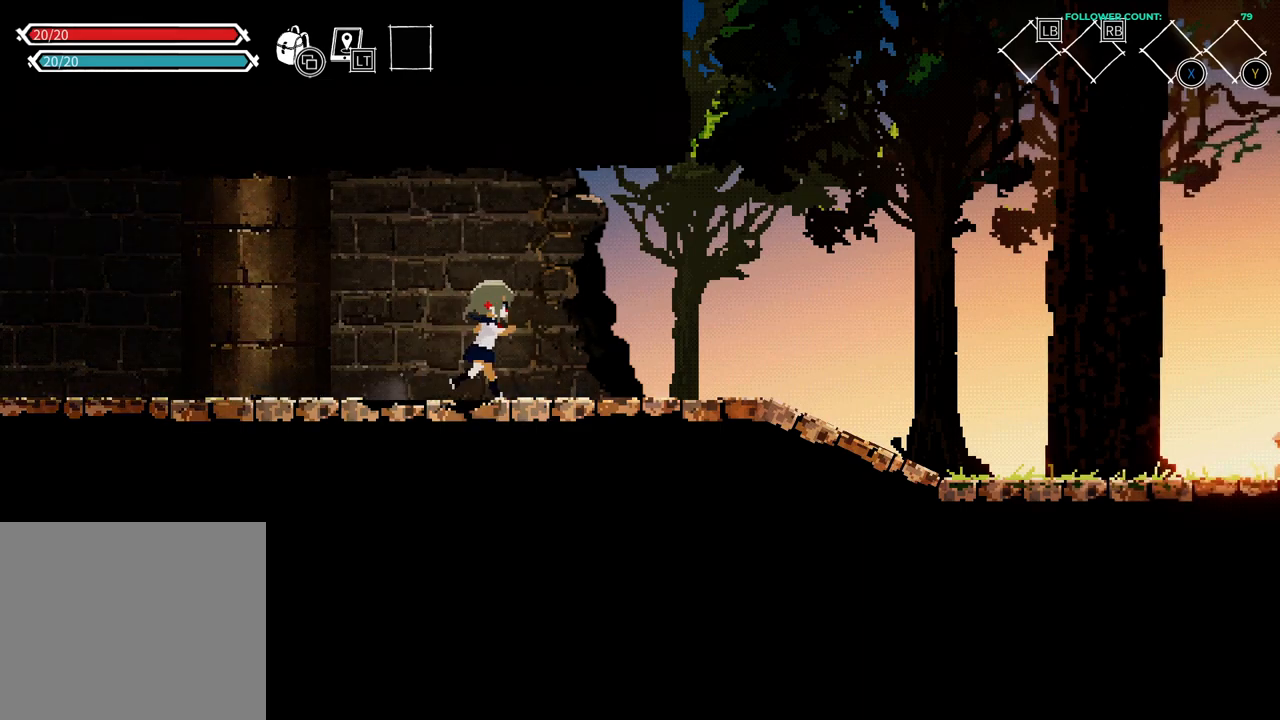
Gameplay with a controller (PlayStation layout); each line is a JSON object with the inputs held at the frame after it. "events" lists button and stick changes between this image and that frame as [ms after this image, input, new state], when the widget could be followed in between. Not read: L3.
{"buttons": ["DPAD_RIGHT"], "left_stick": "center", "right_stick": "center", "events": []}
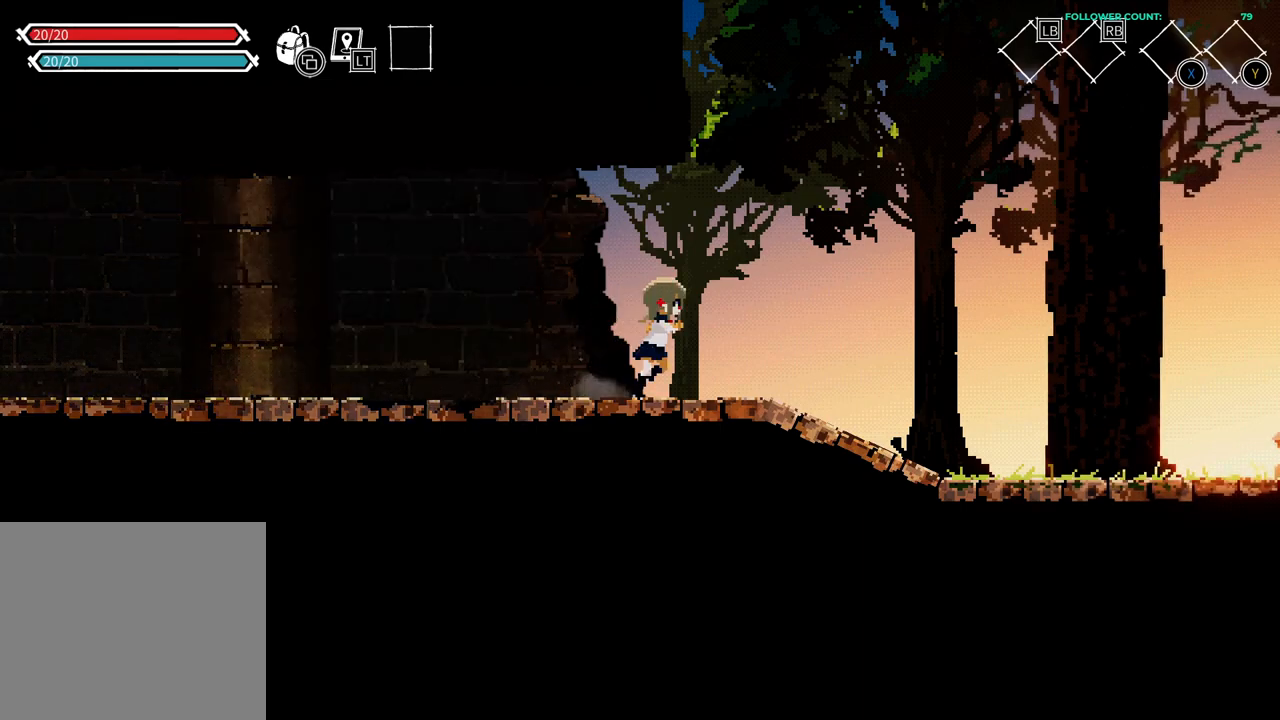
{"buttons": ["DPAD_RIGHT"], "left_stick": "center", "right_stick": "center", "events": [[33, "CROSS", "down"], [283, "CROSS", "up"]]}
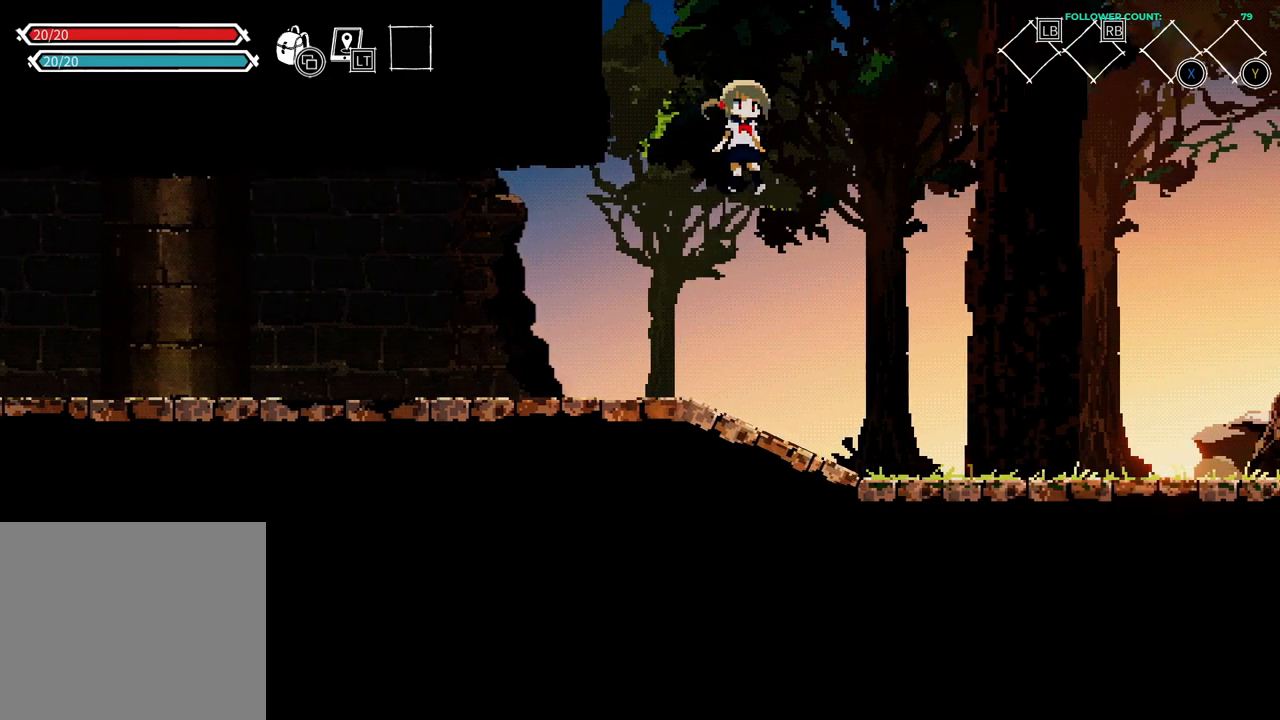
{"buttons": ["DPAD_RIGHT"], "left_stick": "center", "right_stick": "center", "events": []}
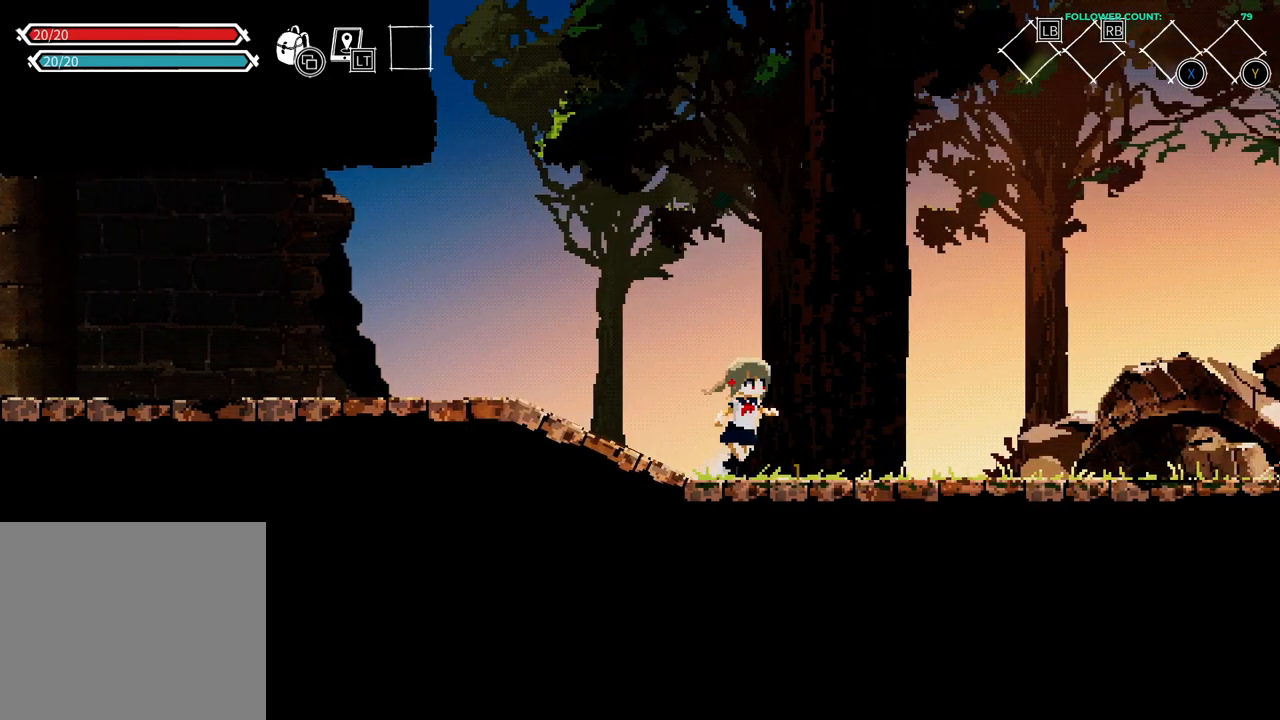
{"buttons": ["DPAD_RIGHT"], "left_stick": "center", "right_stick": "center", "events": []}
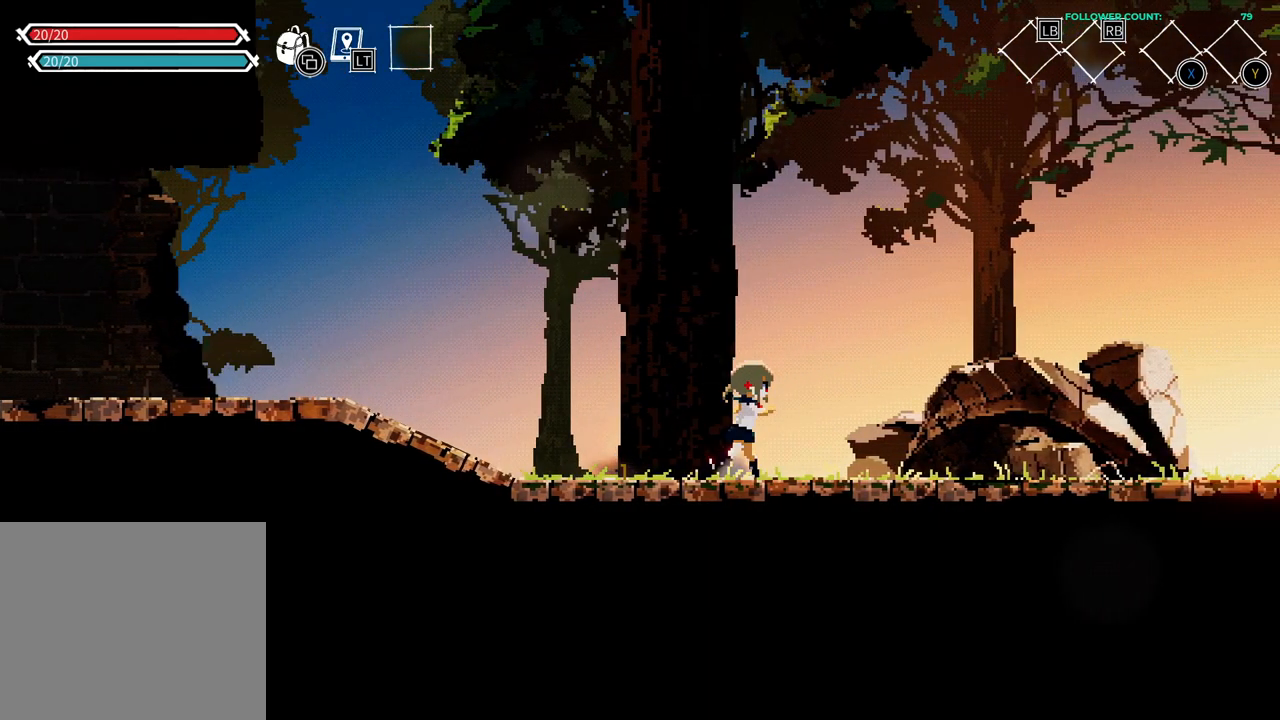
{"buttons": ["DPAD_RIGHT"], "left_stick": "center", "right_stick": "center", "events": [[183, "DPAD_RIGHT", "up"], [383, "DPAD_RIGHT", "down"]]}
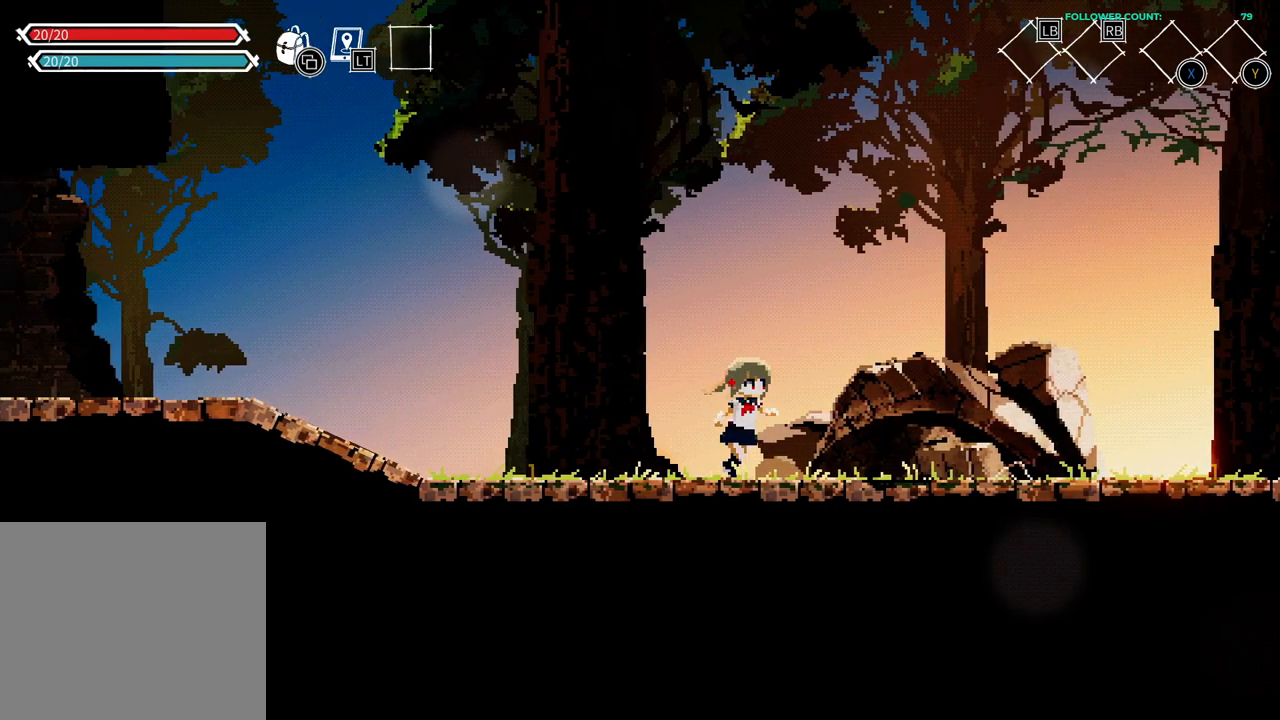
{"buttons": ["DPAD_RIGHT"], "left_stick": "center", "right_stick": "center", "events": []}
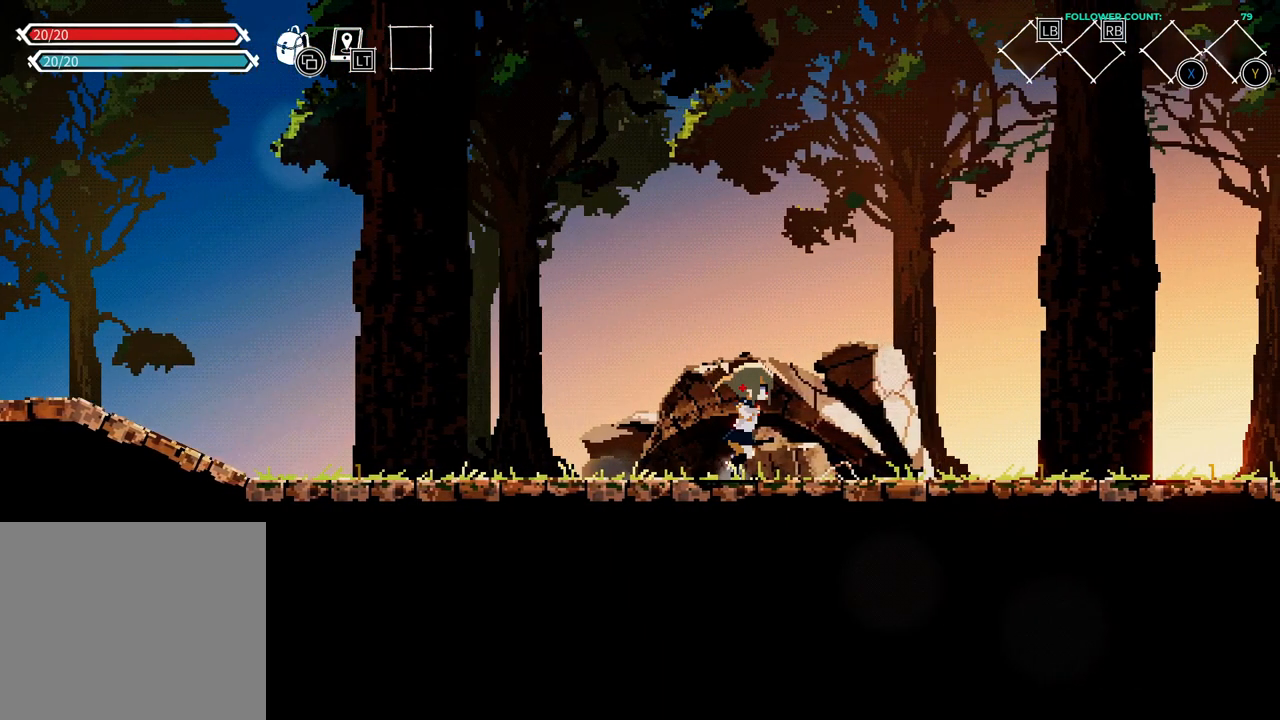
{"buttons": ["DPAD_RIGHT"], "left_stick": "center", "right_stick": "center", "events": []}
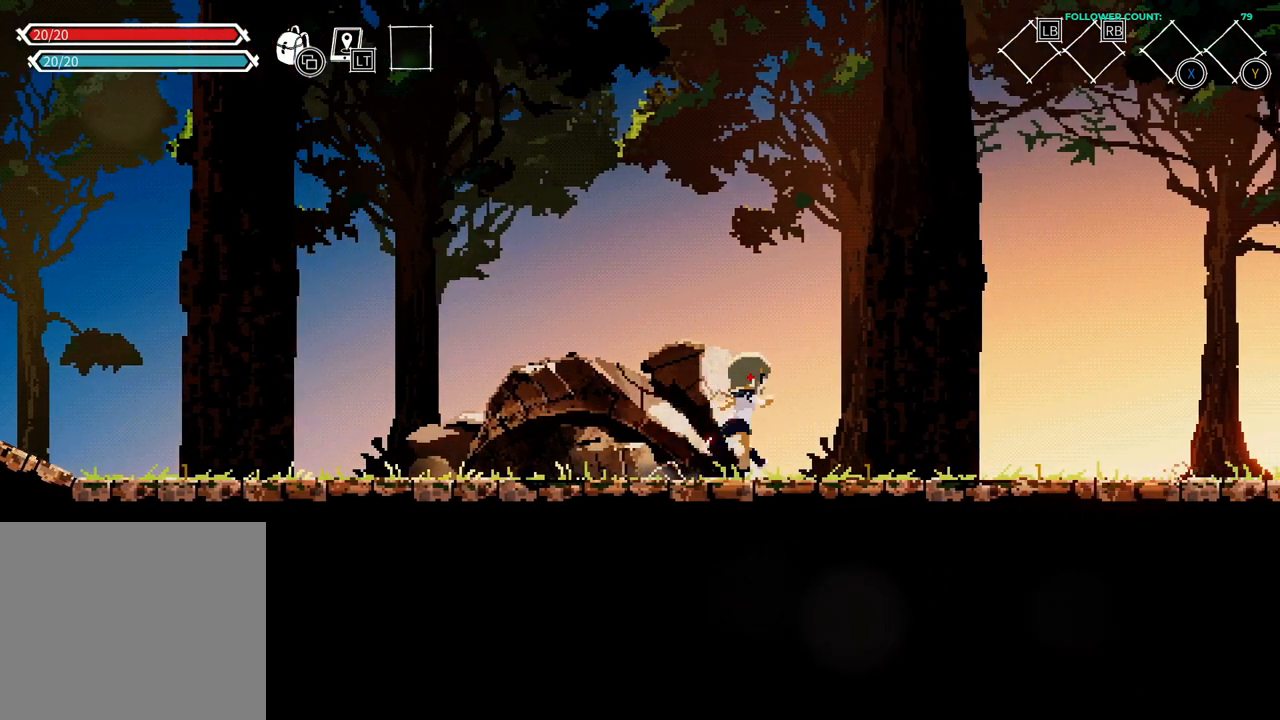
{"buttons": ["DPAD_RIGHT"], "left_stick": "center", "right_stick": "center", "events": []}
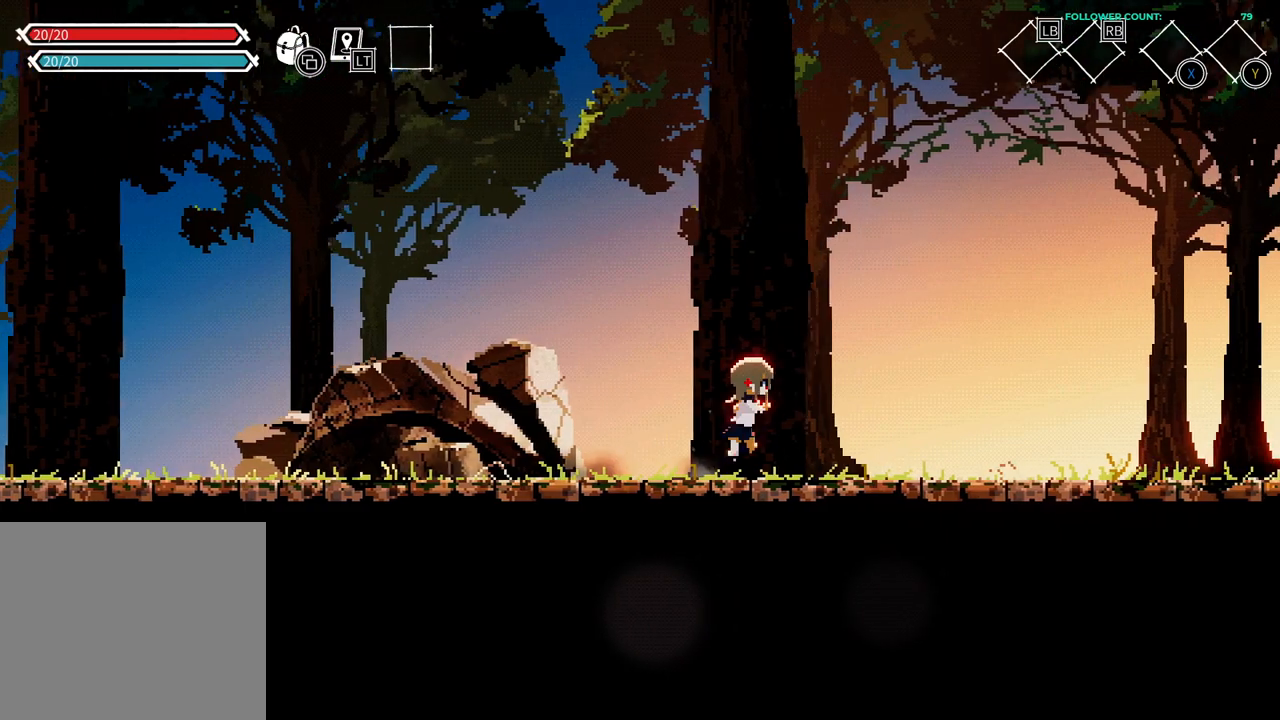
{"buttons": [], "left_stick": "center", "right_stick": "center", "events": [[483, "DPAD_RIGHT", "up"]]}
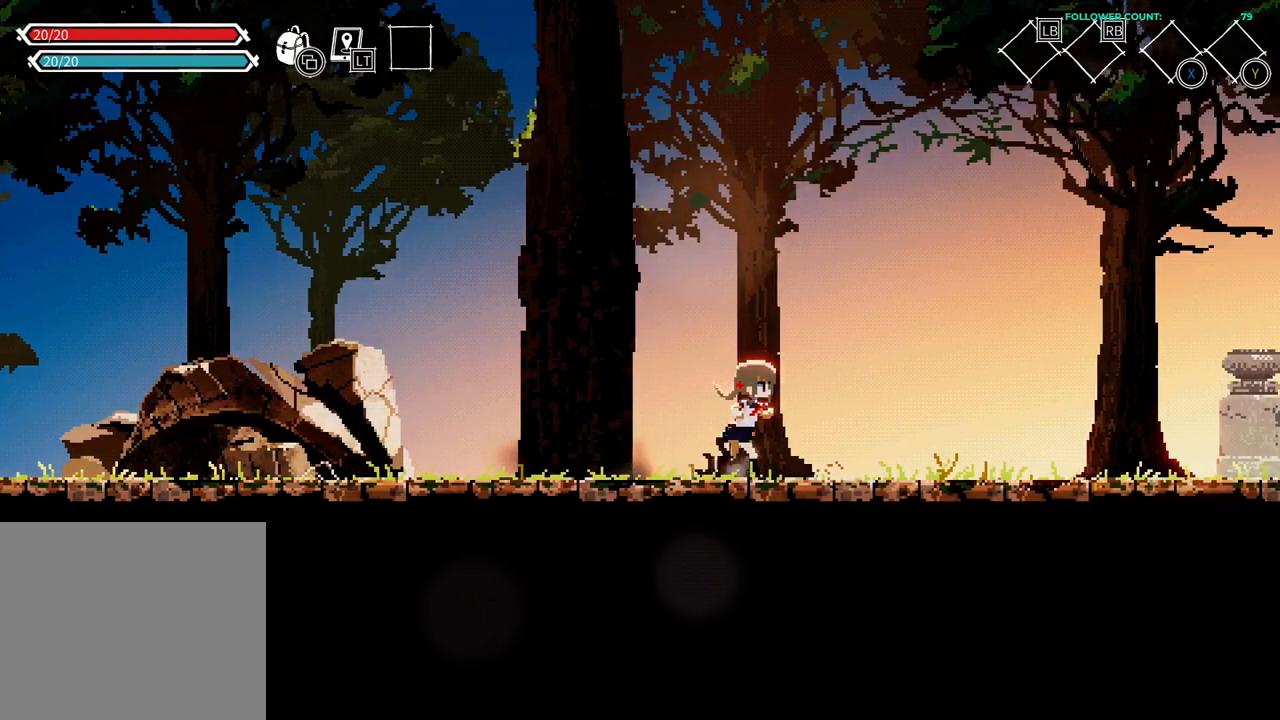
{"buttons": ["DPAD_RIGHT"], "left_stick": "center", "right_stick": "center", "events": [[183, "DPAD_RIGHT", "down"]]}
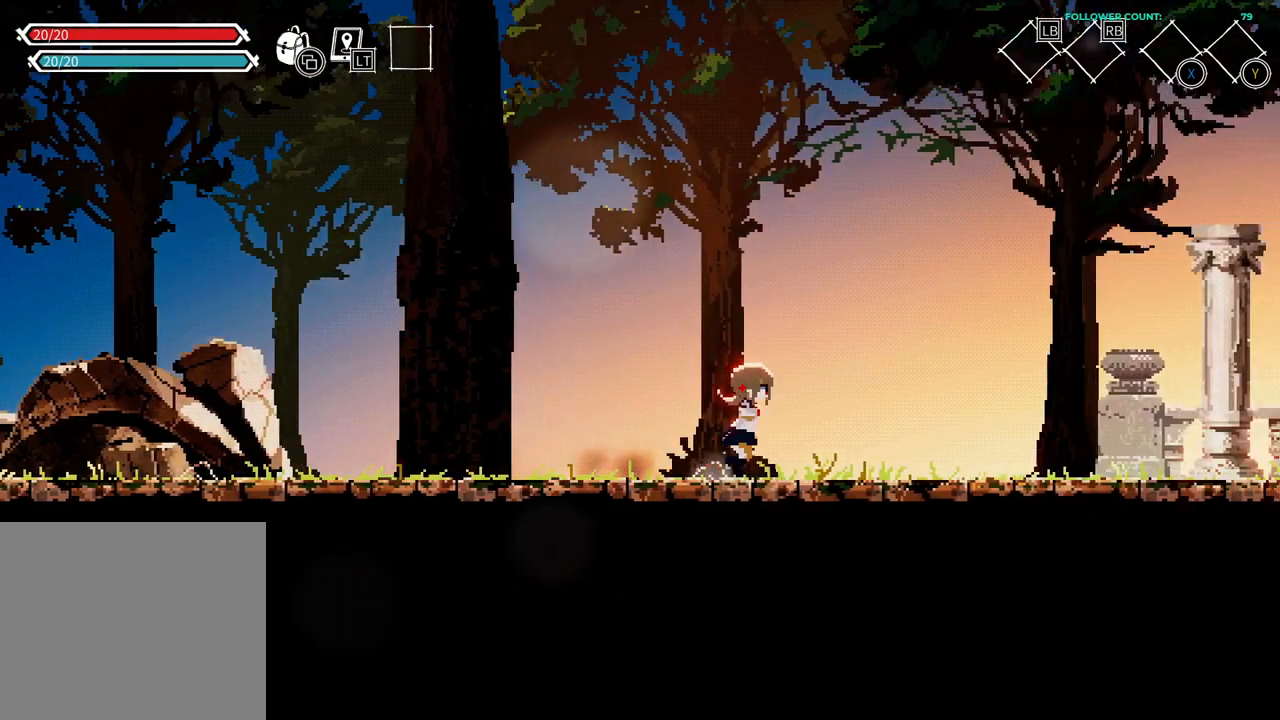
{"buttons": ["DPAD_RIGHT"], "left_stick": "center", "right_stick": "center", "events": []}
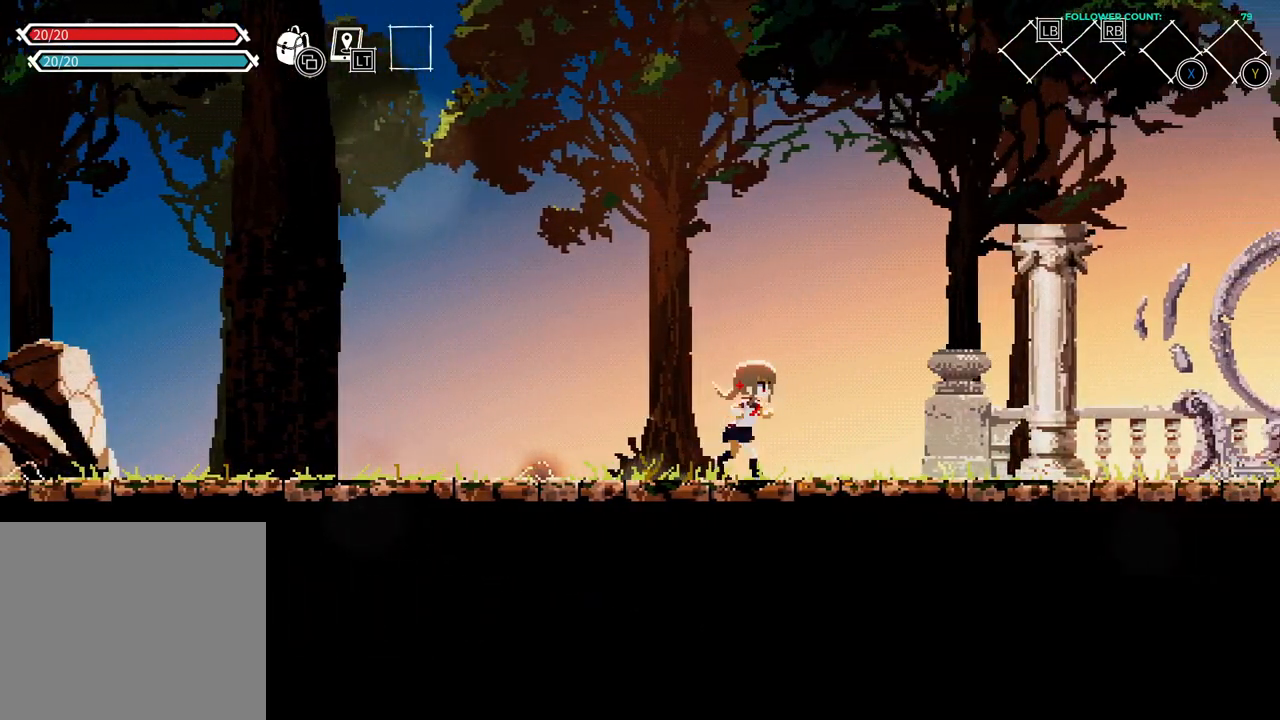
{"buttons": ["DPAD_RIGHT"], "left_stick": "center", "right_stick": "center", "events": []}
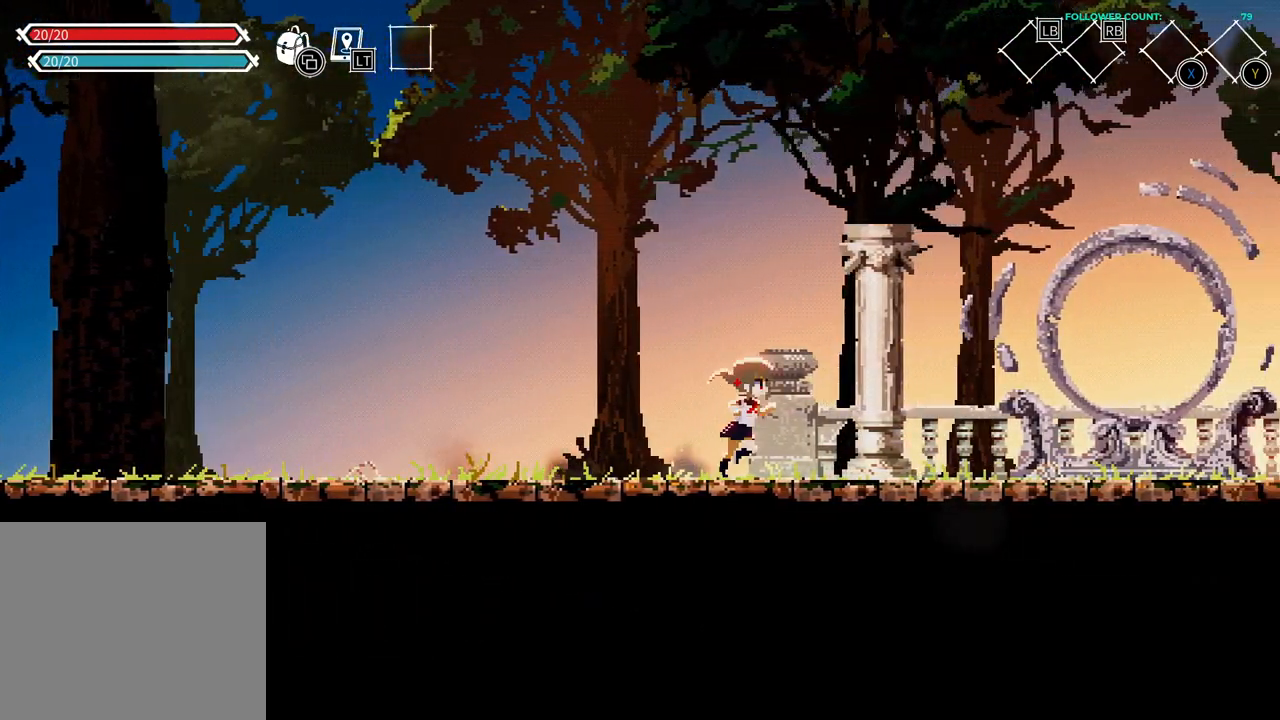
{"buttons": ["DPAD_RIGHT"], "left_stick": "center", "right_stick": "center", "events": []}
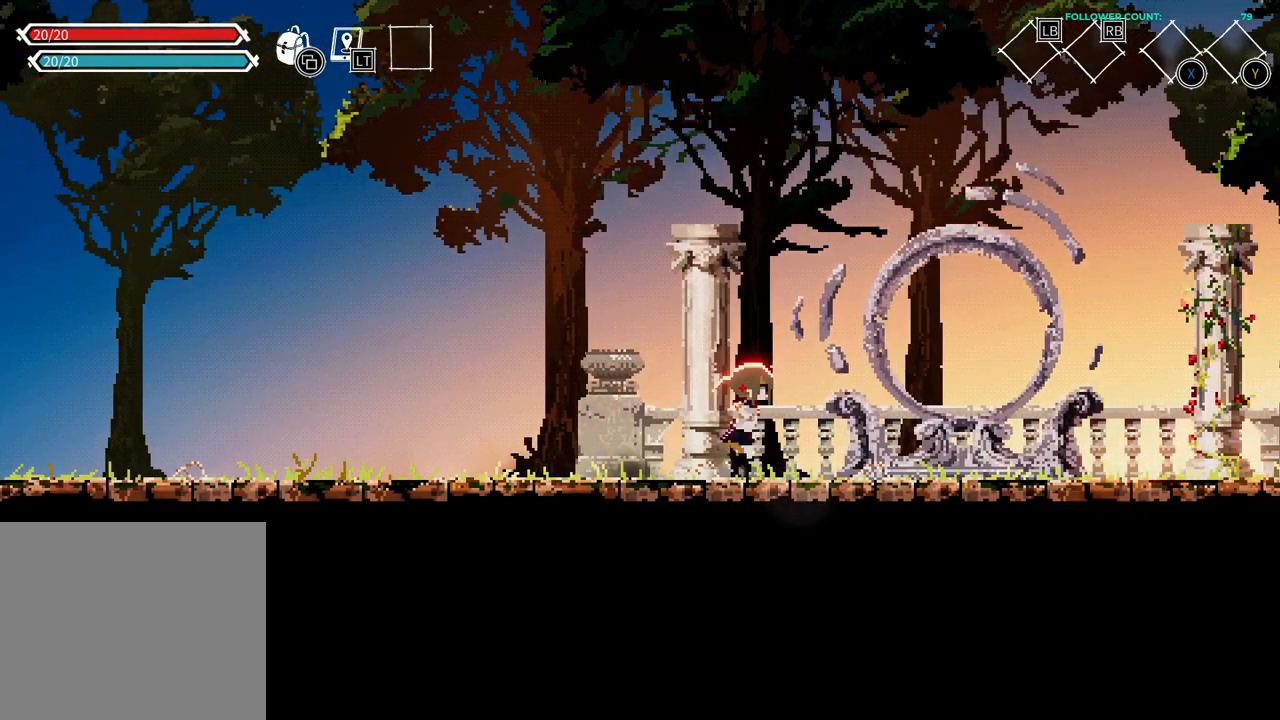
{"buttons": ["DPAD_RIGHT"], "left_stick": "center", "right_stick": "center", "events": []}
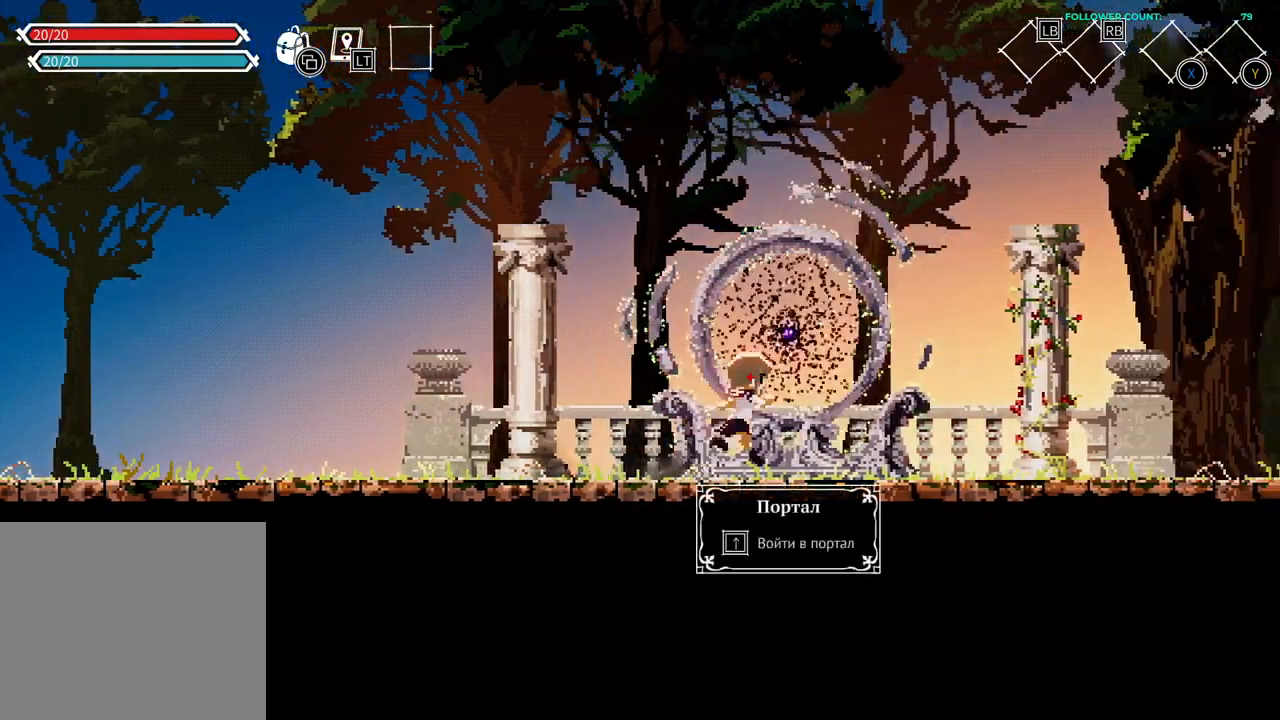
{"buttons": [], "left_stick": "center", "right_stick": "center", "events": [[33, "DPAD_RIGHT", "up"]]}
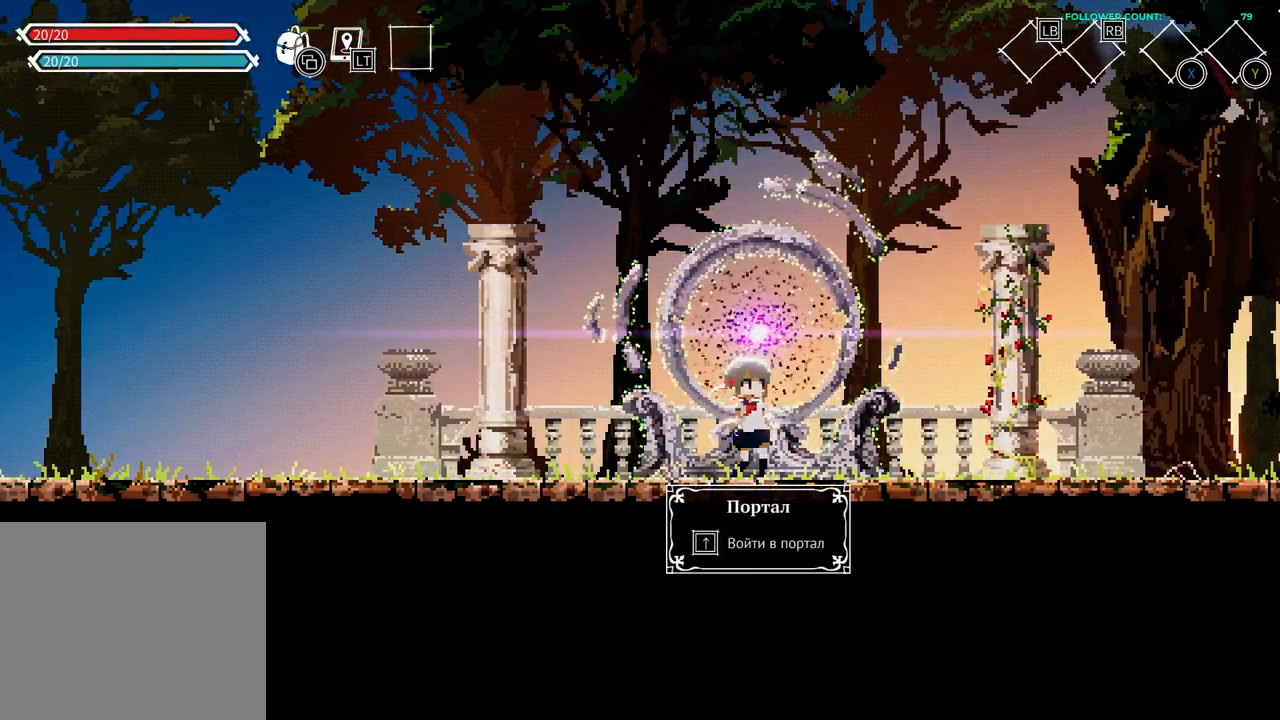
{"buttons": [], "left_stick": "center", "right_stick": "center", "events": []}
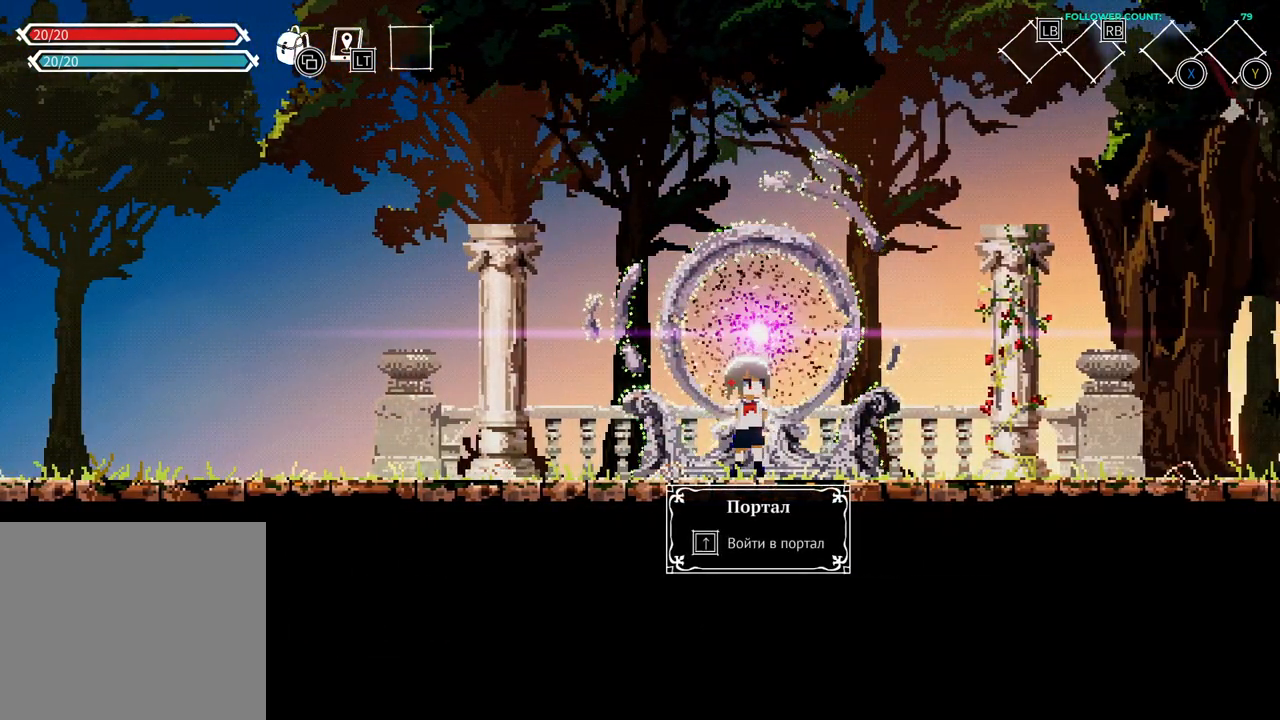
{"buttons": [], "left_stick": "center", "right_stick": "center", "events": [[133, "DPAD_UP", "down"], [333, "DPAD_UP", "up"]]}
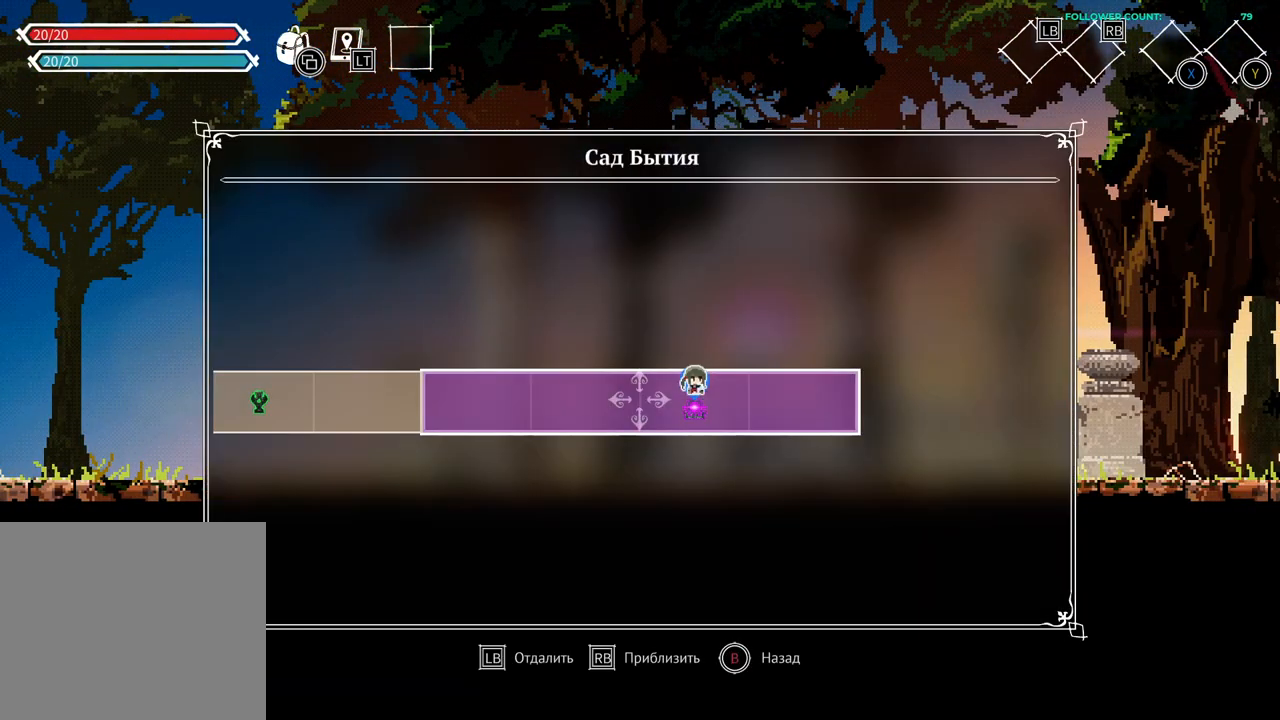
{"buttons": [], "left_stick": "center", "right_stick": "center", "events": []}
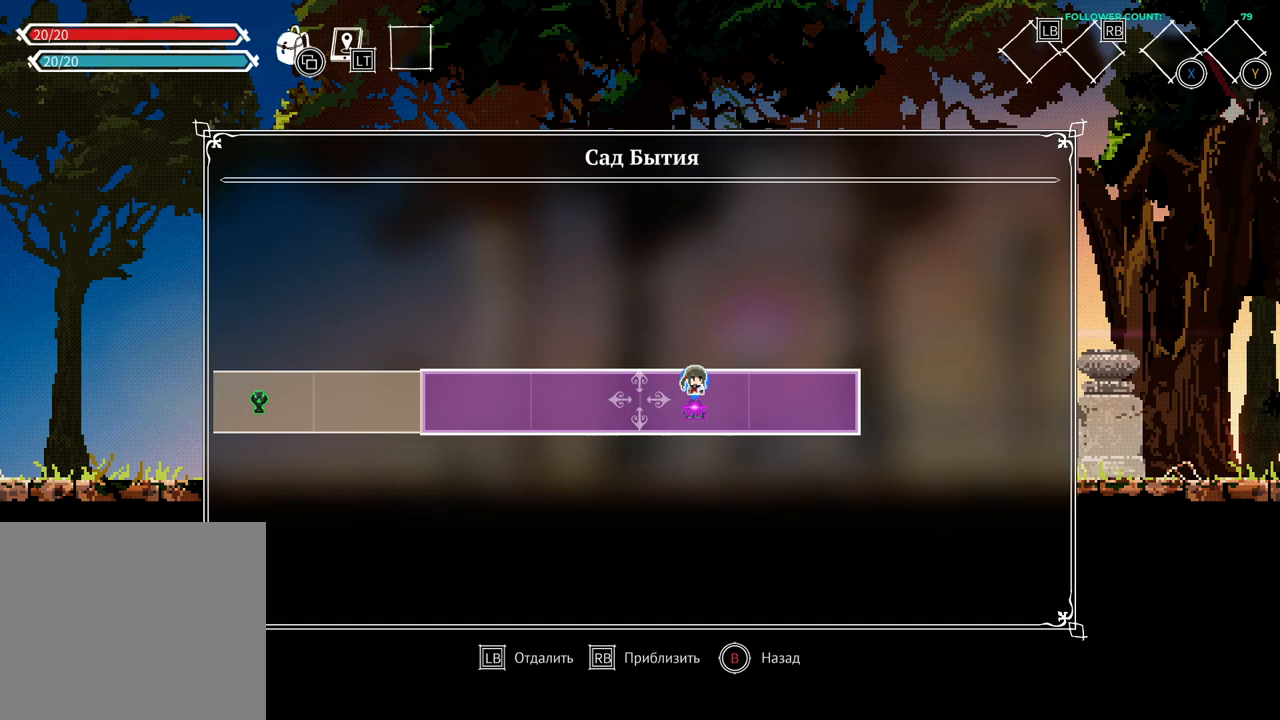
{"buttons": [], "left_stick": "center", "right_stick": "center", "events": []}
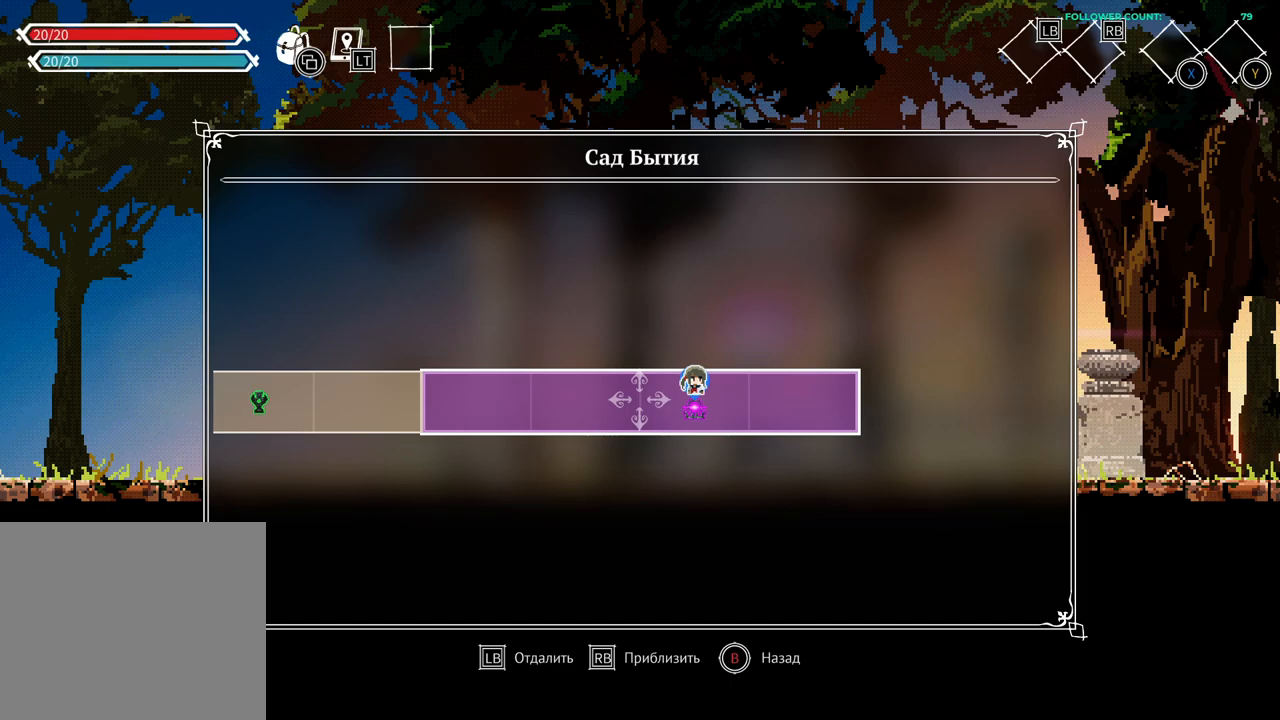
{"buttons": [], "left_stick": "center", "right_stick": "center", "events": [[83, "DPAD_LEFT", "down"], [283, "DPAD_LEFT", "up"]]}
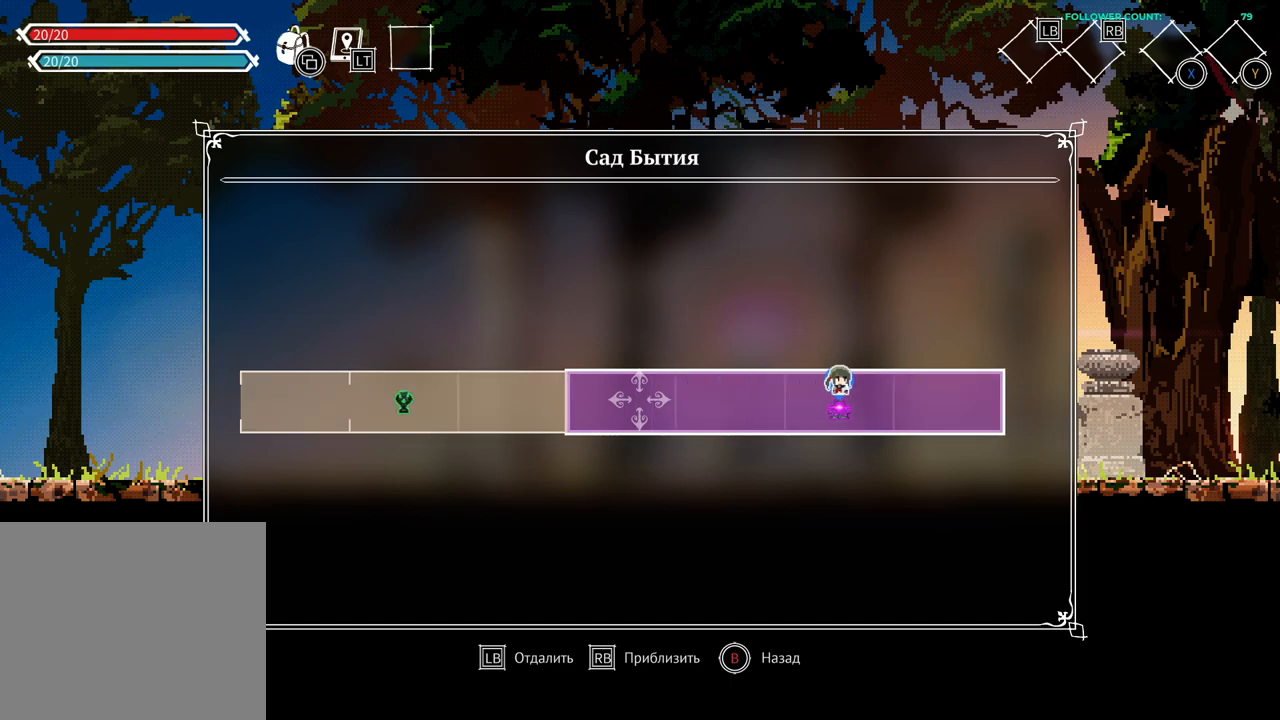
{"buttons": [], "left_stick": "center", "right_stick": "center", "events": [[133, "DPAD_LEFT", "down"], [483, "DPAD_LEFT", "up"]]}
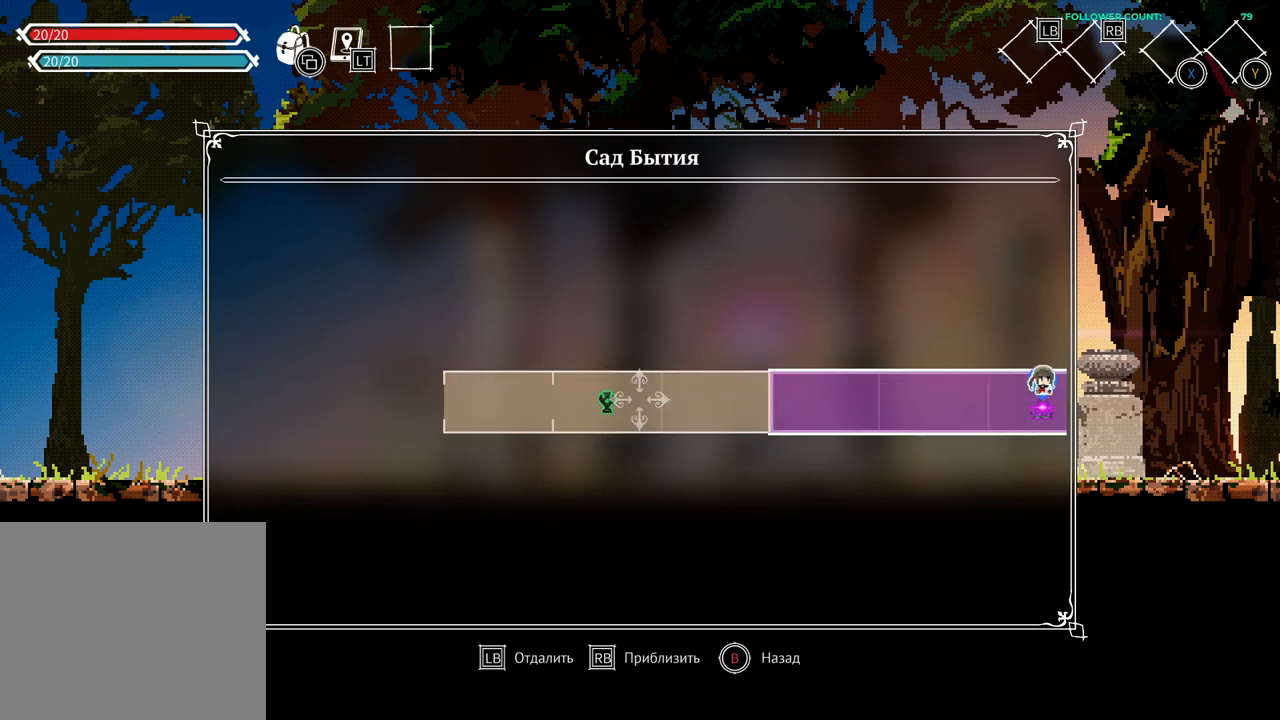
{"buttons": [], "left_stick": "center", "right_stick": "center", "events": [[383, "DPAD_LEFT", "down"], [483, "DPAD_LEFT", "up"]]}
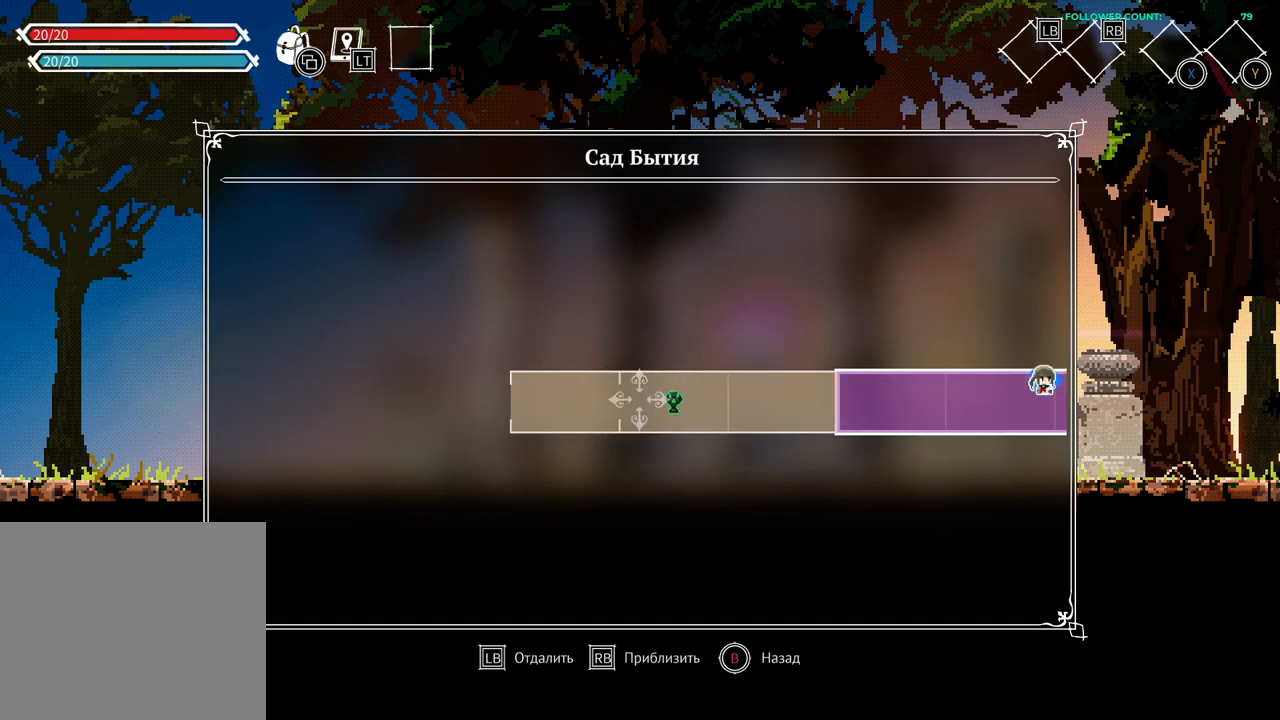
{"buttons": ["DPAD_RIGHT"], "left_stick": "center", "right_stick": "center", "events": [[283, "DPAD_RIGHT", "down"]]}
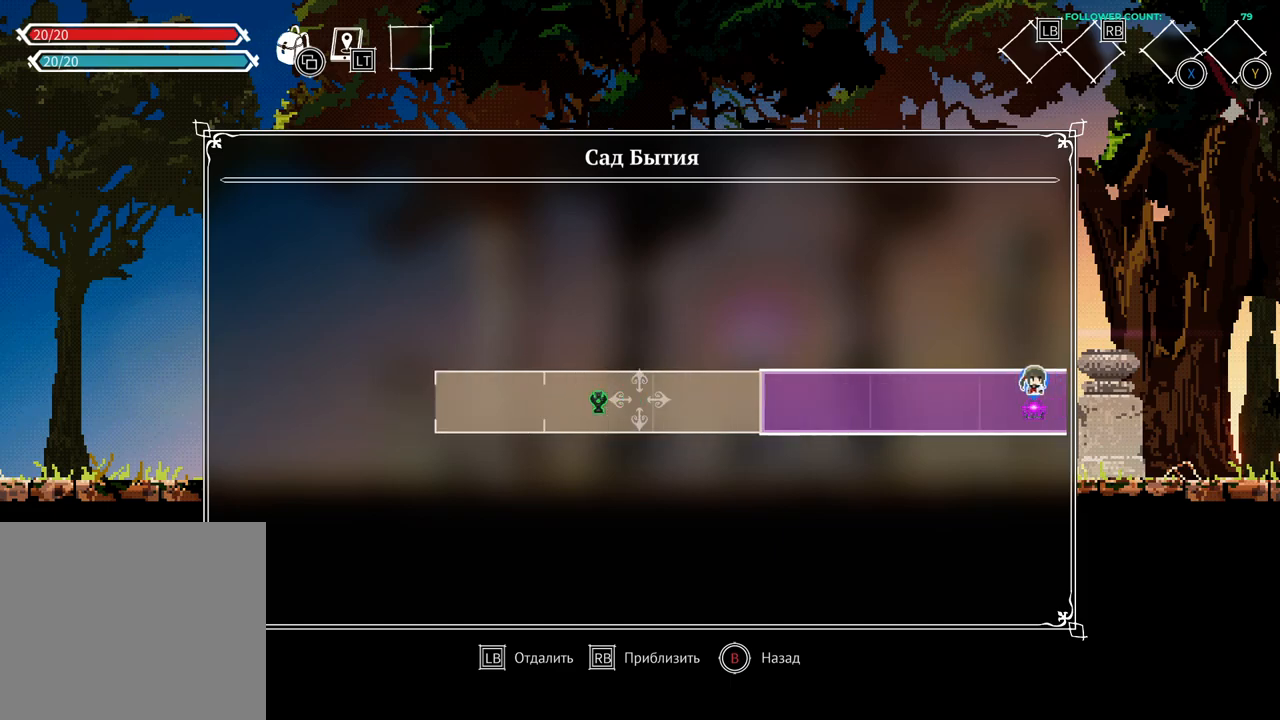
{"buttons": ["DPAD_RIGHT"], "left_stick": "center", "right_stick": "center", "events": []}
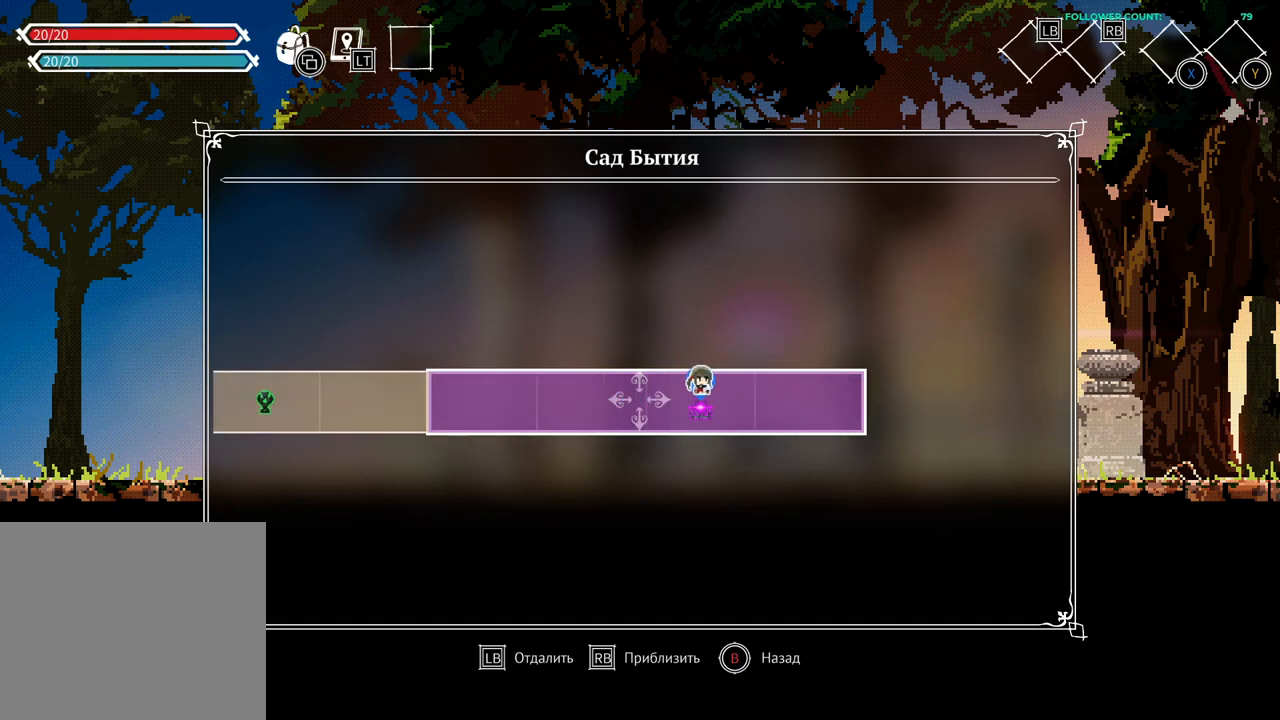
{"buttons": [], "left_stick": "center", "right_stick": "center", "events": [[333, "DPAD_RIGHT", "up"]]}